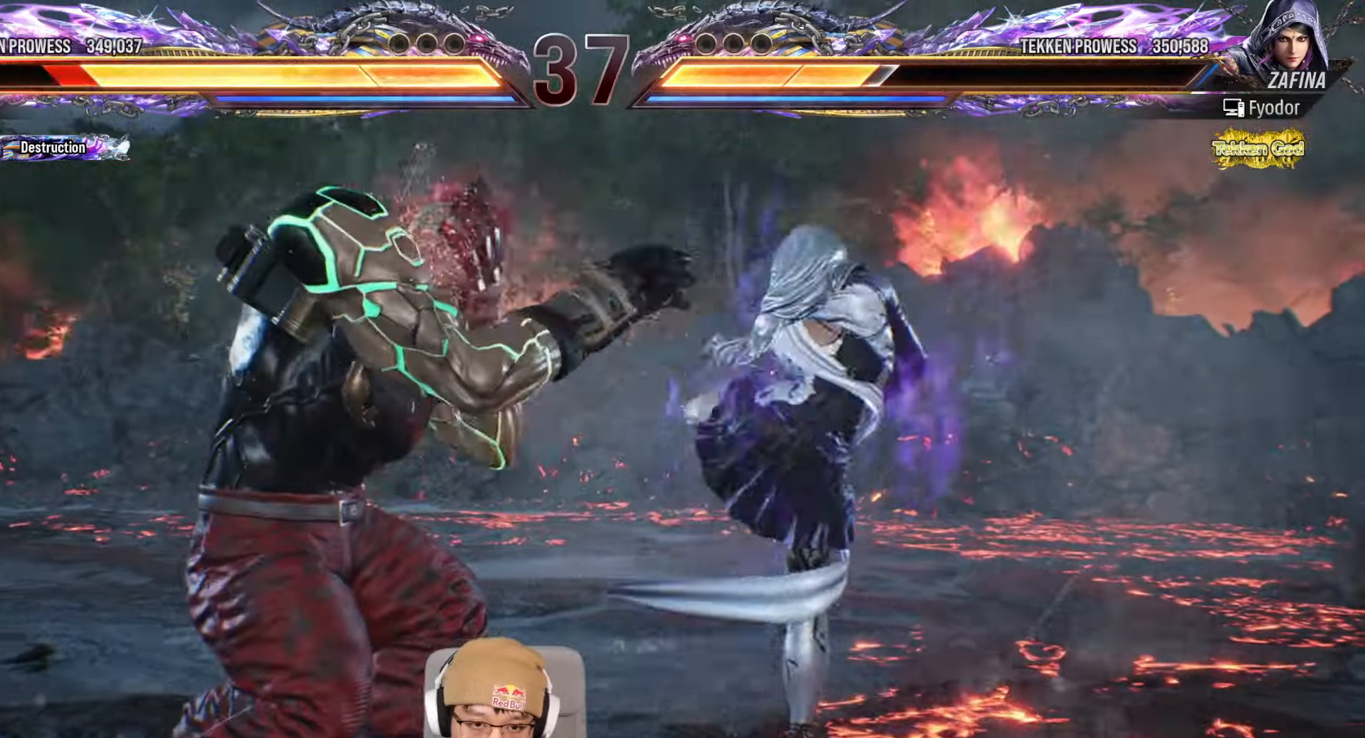
Gameplay with a controller (arcade stick); each line is a JSON object with the inputs held at the frame after it (dt_ms = milliseconds from this image to that frame). "events" lists button and stick changes between this image and that frame as [ms after this image, input, new state], when the widget could be followed in between. Not read: L3 R3.
{"dt_ms": 500, "buttons": [], "left_stick": "left", "events": [[100, "left_stick", "center"], [150, "left_stick", "left"]]}
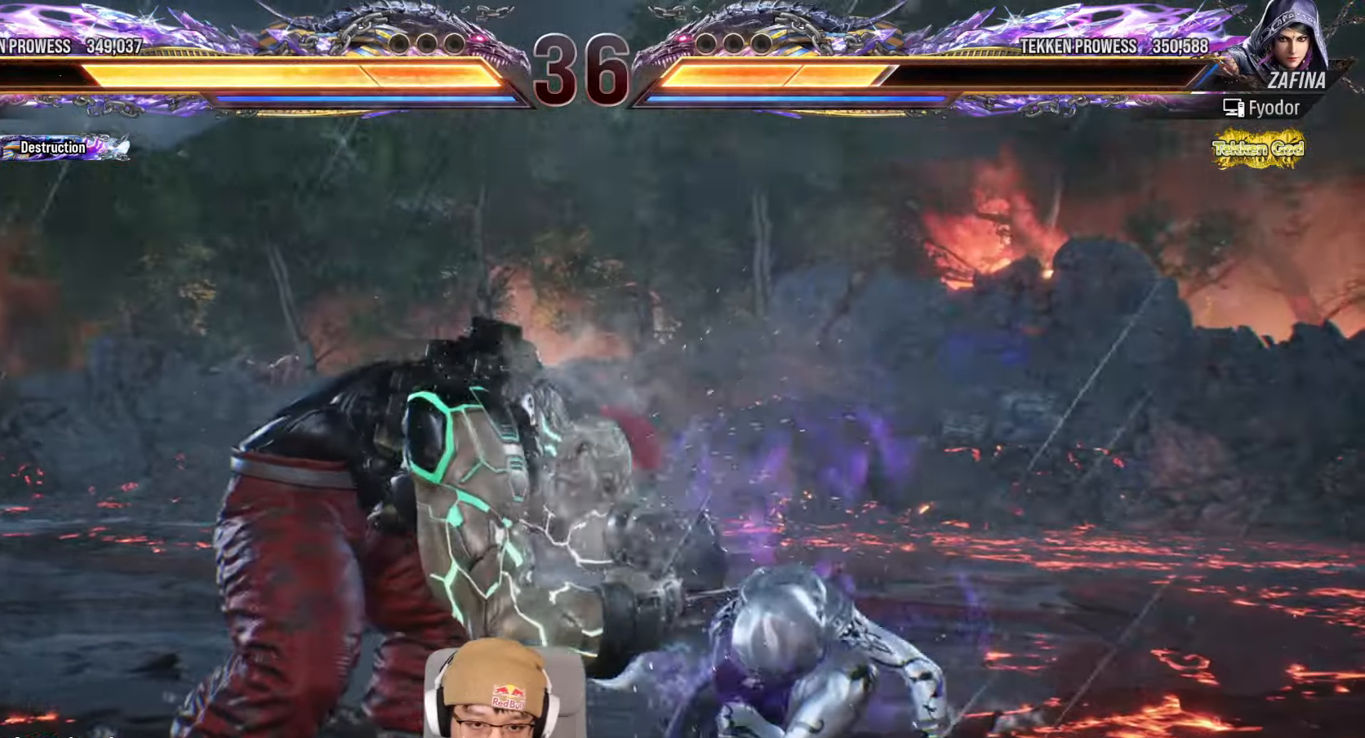
{"dt_ms": 1000, "buttons": ["TRIANGLE"], "left_stick": "center"}
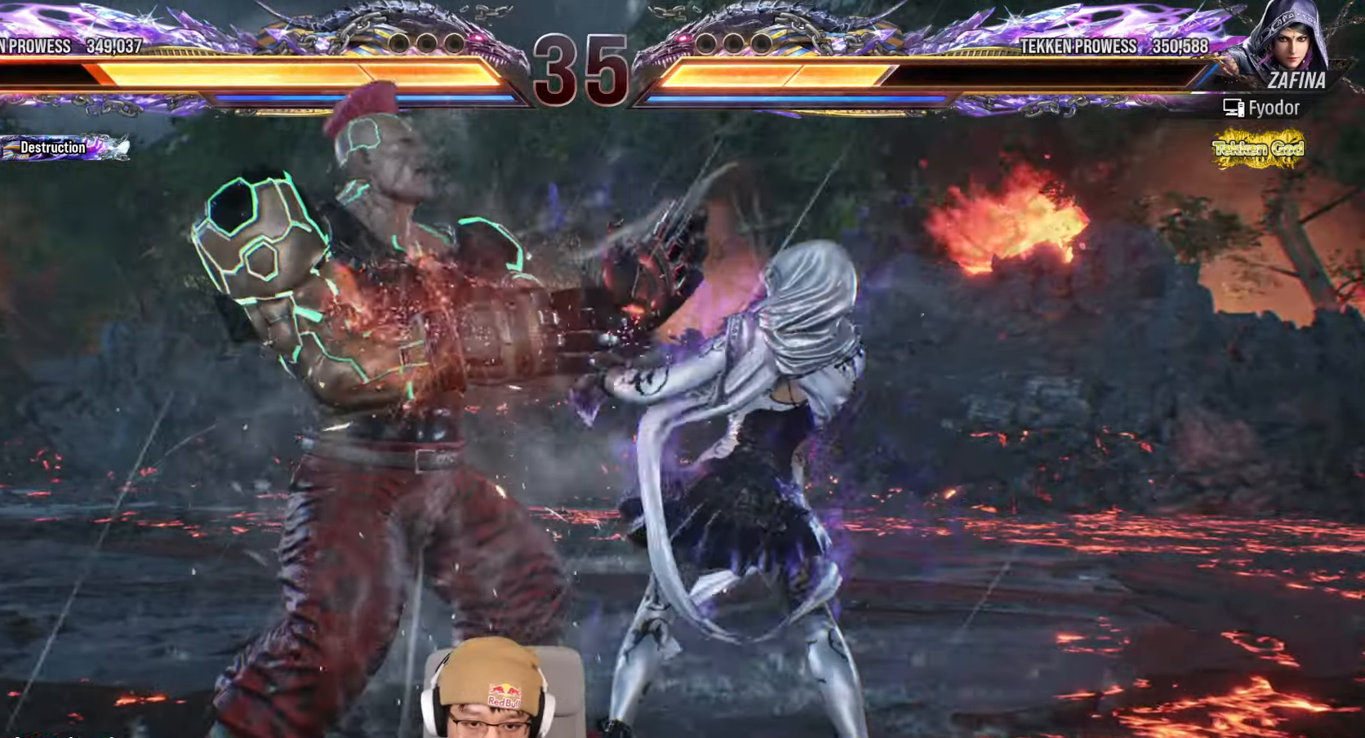
{"dt_ms": 500, "buttons": [], "left_stick": "left", "events": [[33, "TRIANGLE", "up"], [50, "left_stick", "left"]]}
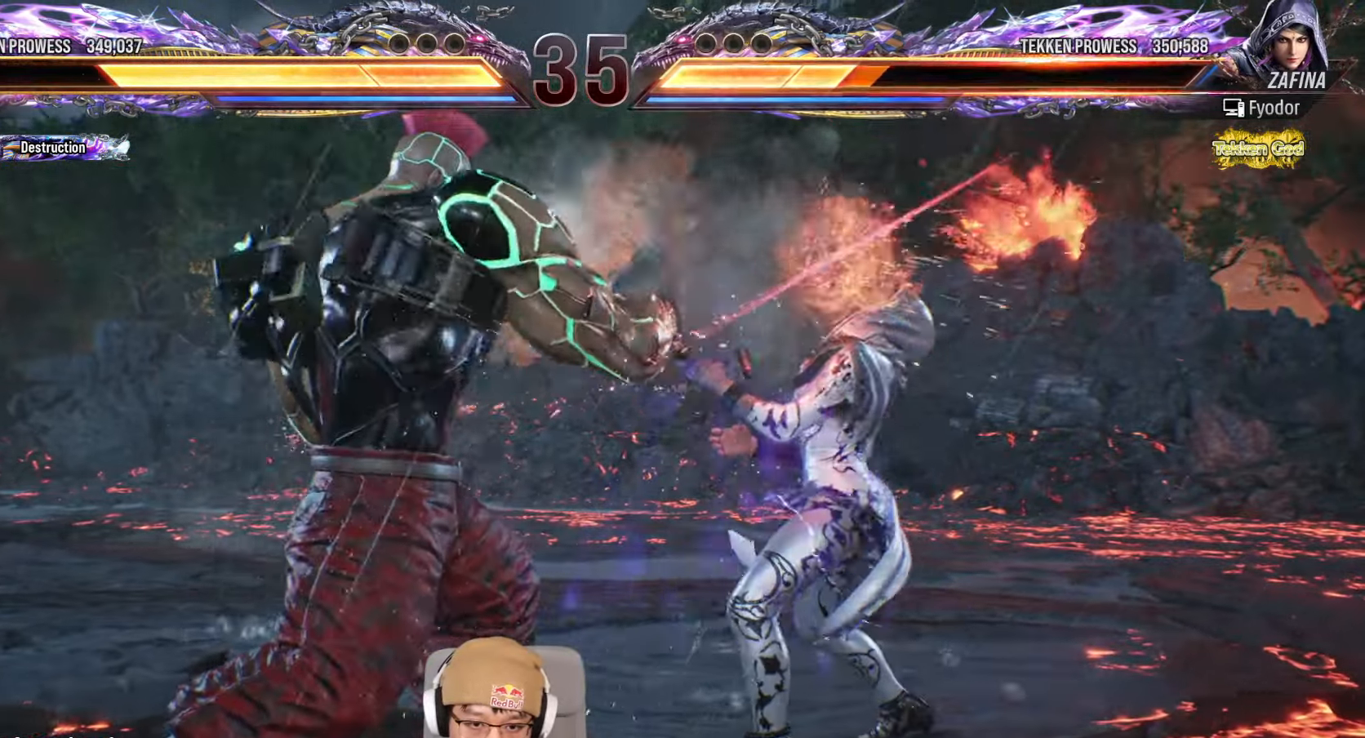
{"dt_ms": 500, "buttons": ["TRIANGLE"], "left_stick": "center", "events": [[150, "left_stick", "down-left"], [233, "SQUARE", "down"], [317, "TRIANGLE", "down"], [333, "SQUARE", "up"], [367, "TRIANGLE", "up"], [450, "left_stick", "center"], [500, "TRIANGLE", "down"]]}
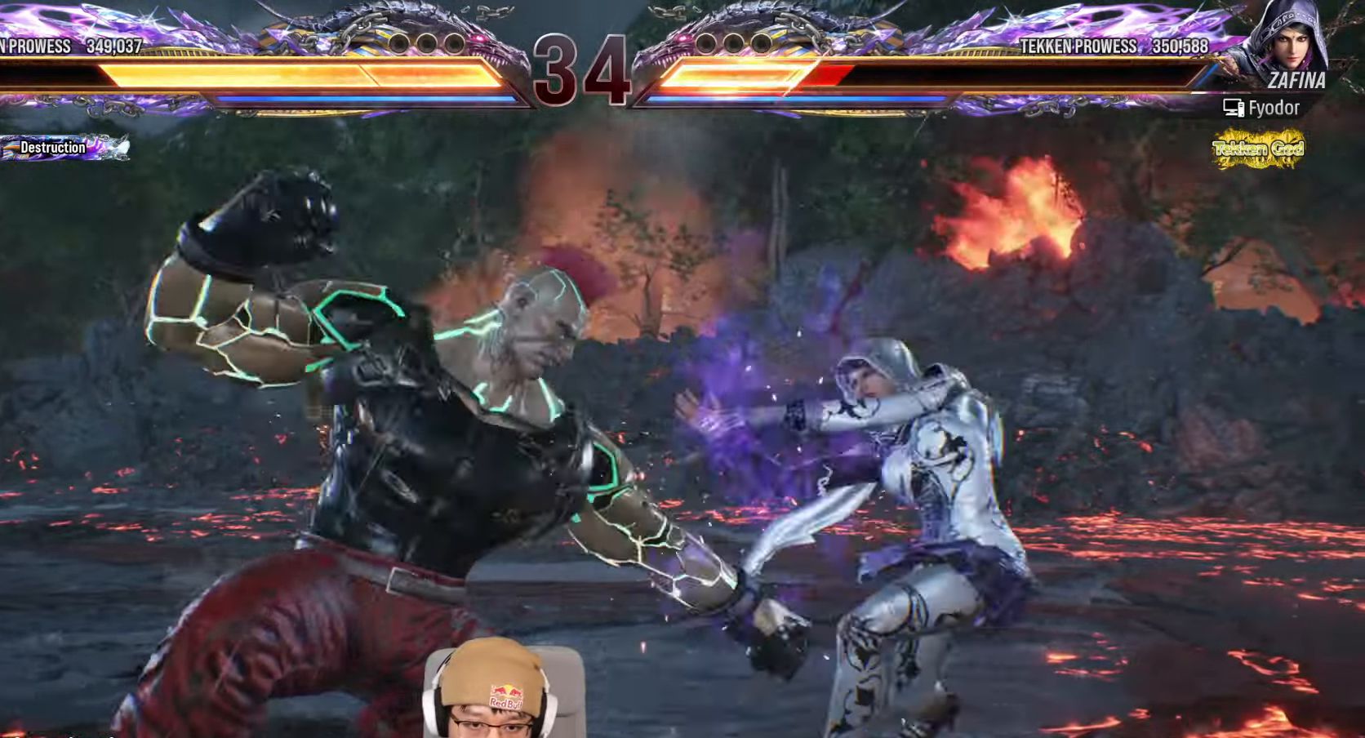
{"dt_ms": 1000, "buttons": [], "left_stick": "center"}
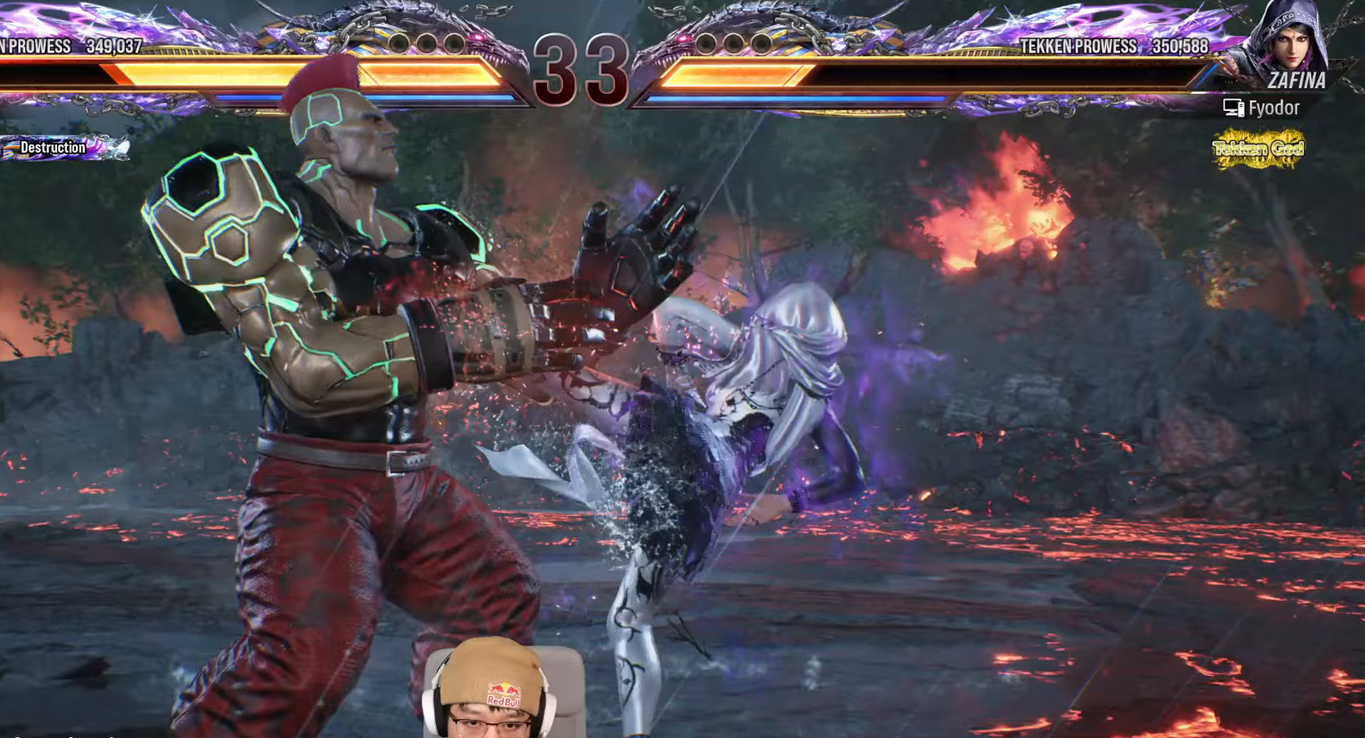
{"dt_ms": 500, "buttons": [], "left_stick": "left", "events": [[100, "left_stick", "left"], [233, "left_stick", "center"], [283, "left_stick", "left"], [383, "left_stick", "center"], [433, "left_stick", "left"]]}
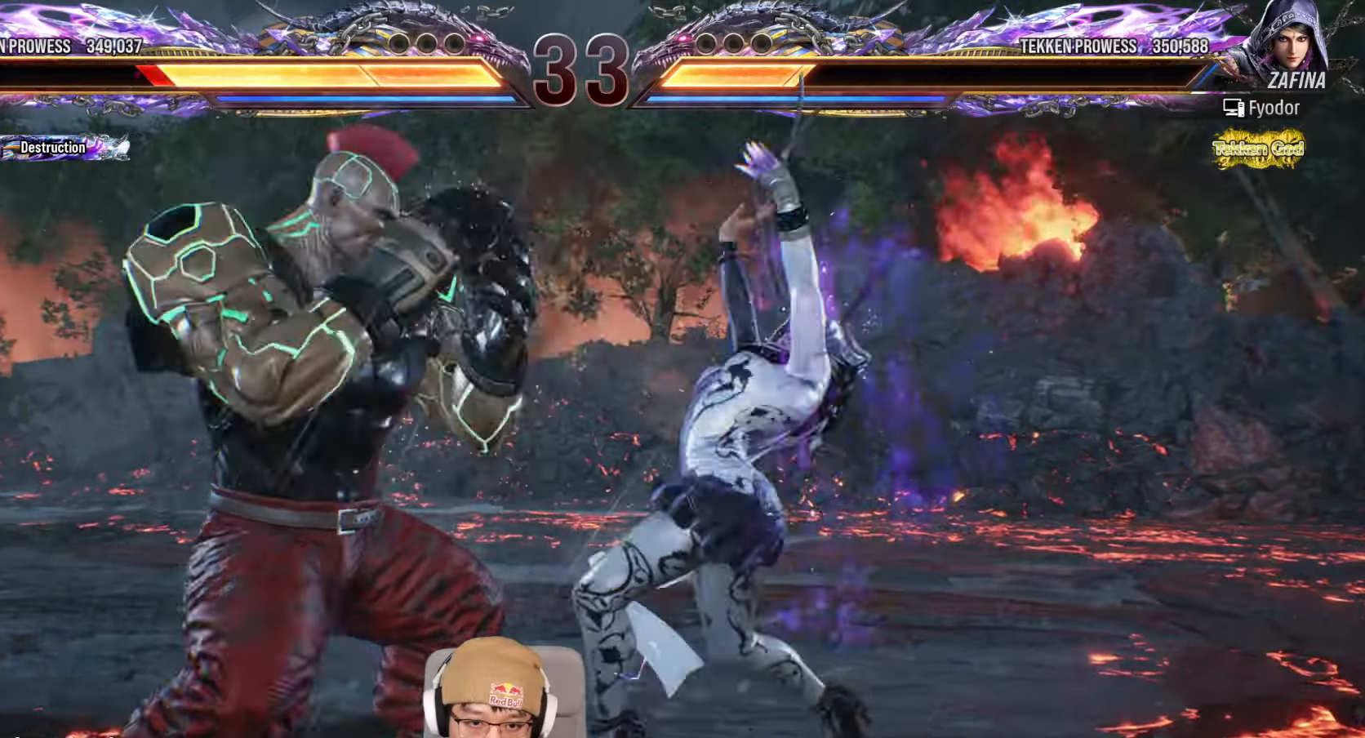
{"dt_ms": 500, "buttons": [], "left_stick": "center", "events": [[433, "left_stick", "center"]]}
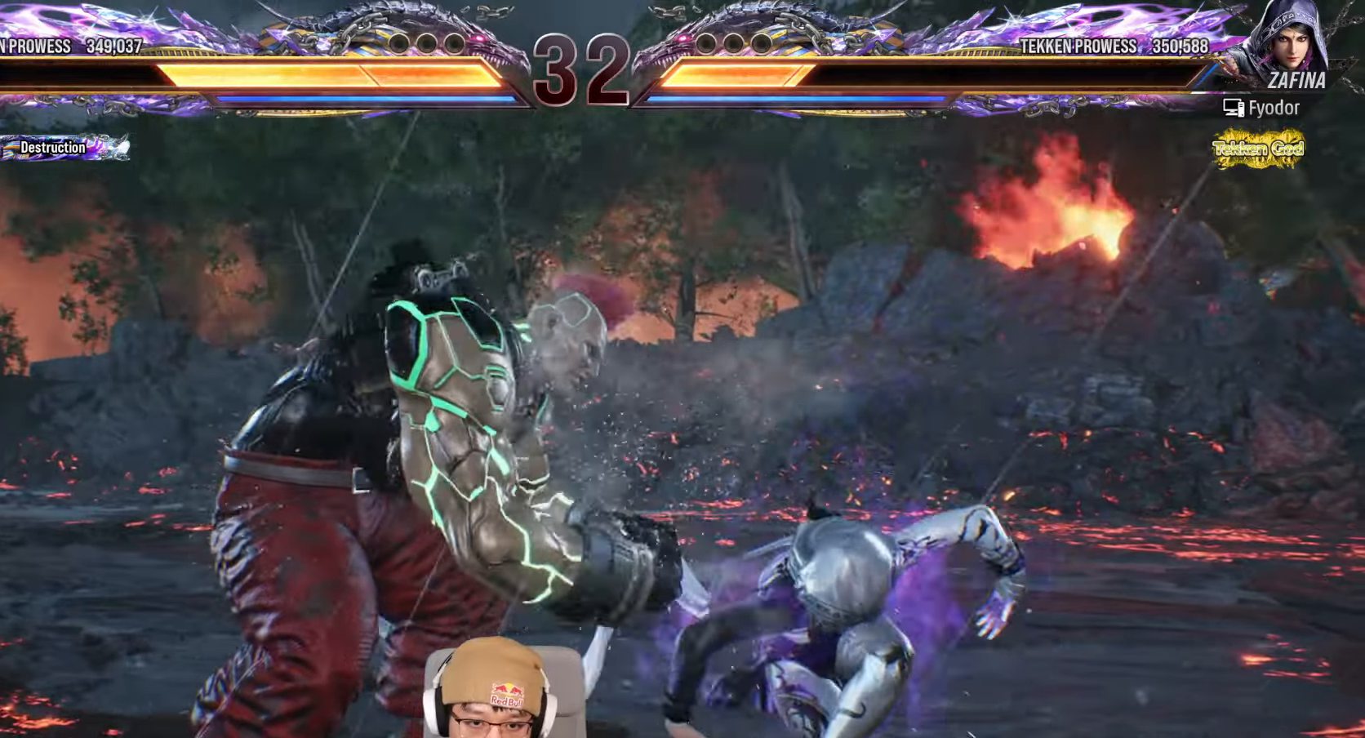
{"dt_ms": 500, "buttons": [], "left_stick": "left", "events": [[167, "left_stick", "left"], [250, "left_stick", "center"], [300, "left_stick", "left"], [383, "left_stick", "center"], [433, "left_stick", "left"]]}
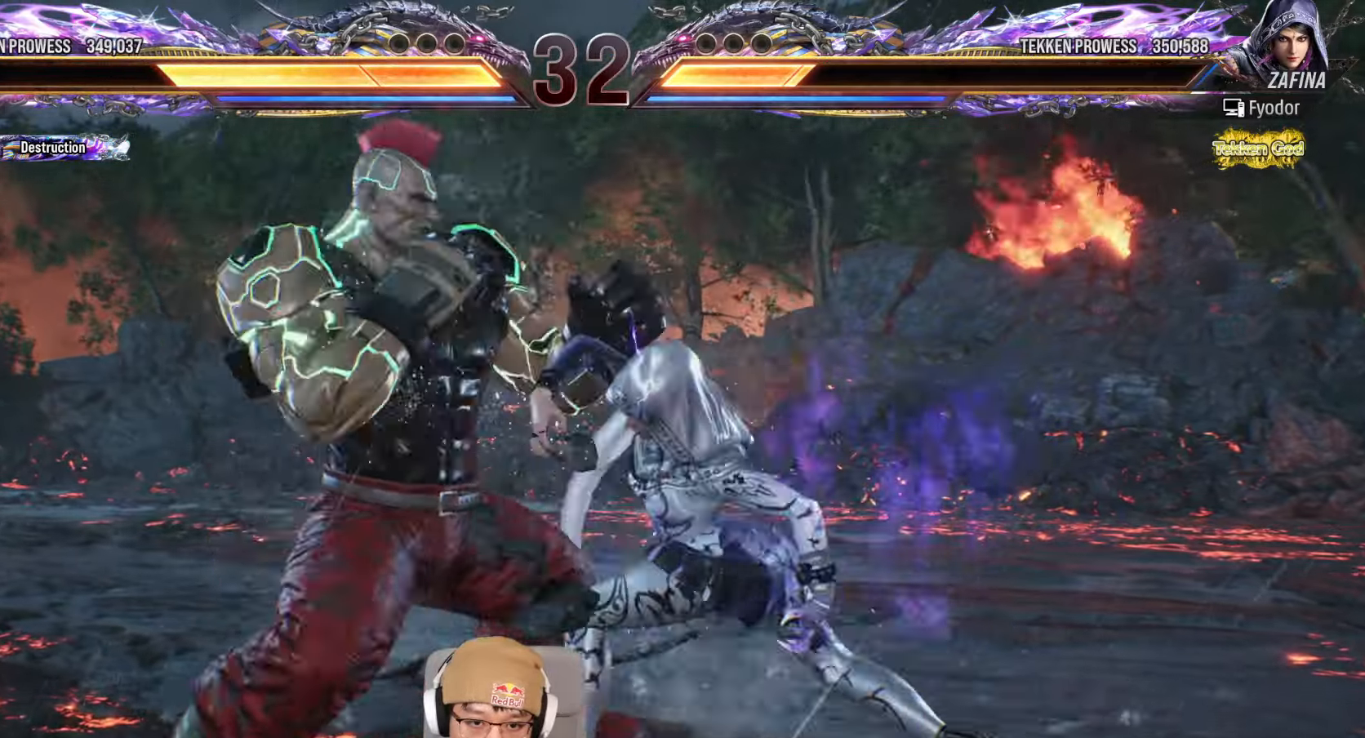
{"dt_ms": 500, "buttons": [], "left_stick": "left", "events": []}
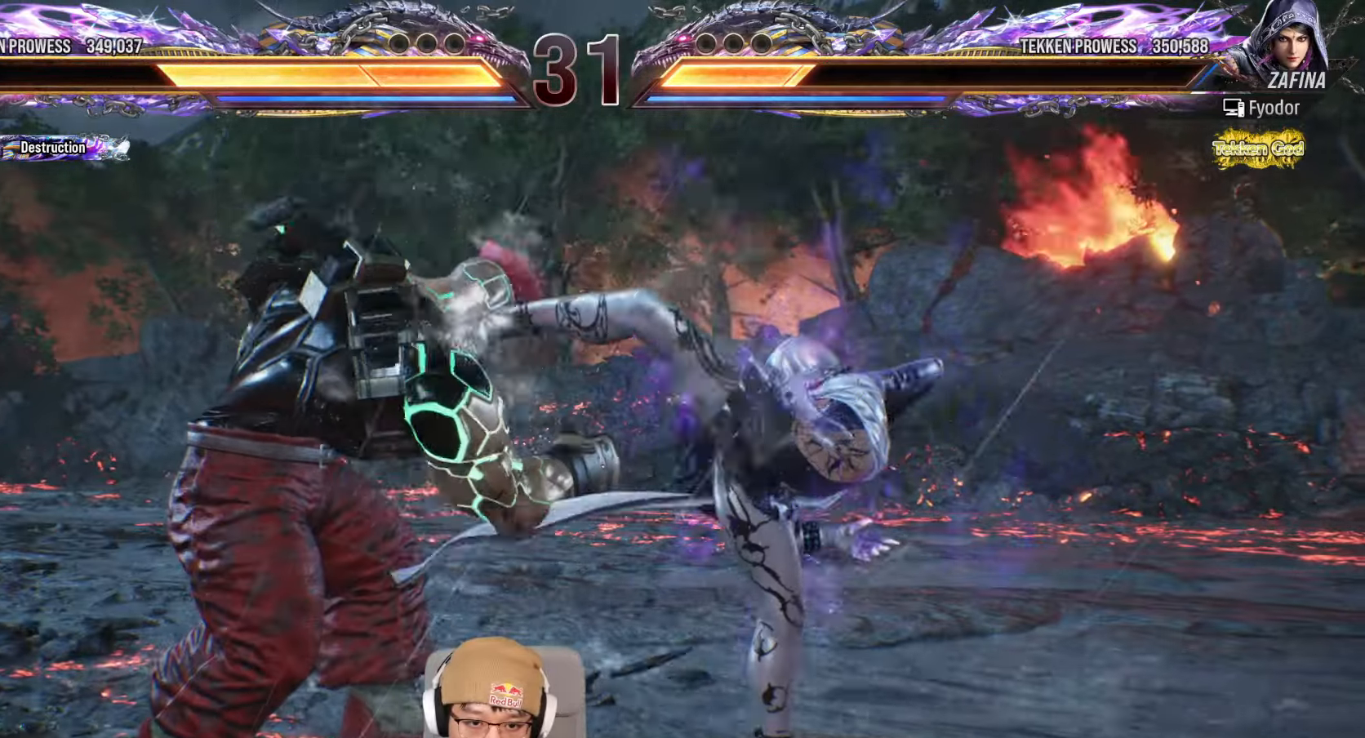
{"dt_ms": 500, "buttons": ["TRIANGLE"], "left_stick": "center", "events": [[67, "left_stick", "center"], [283, "left_stick", "down-right"], [317, "CIRCLE", "down"], [400, "CIRCLE", "up"], [400, "left_stick", "center"], [500, "TRIANGLE", "down"]]}
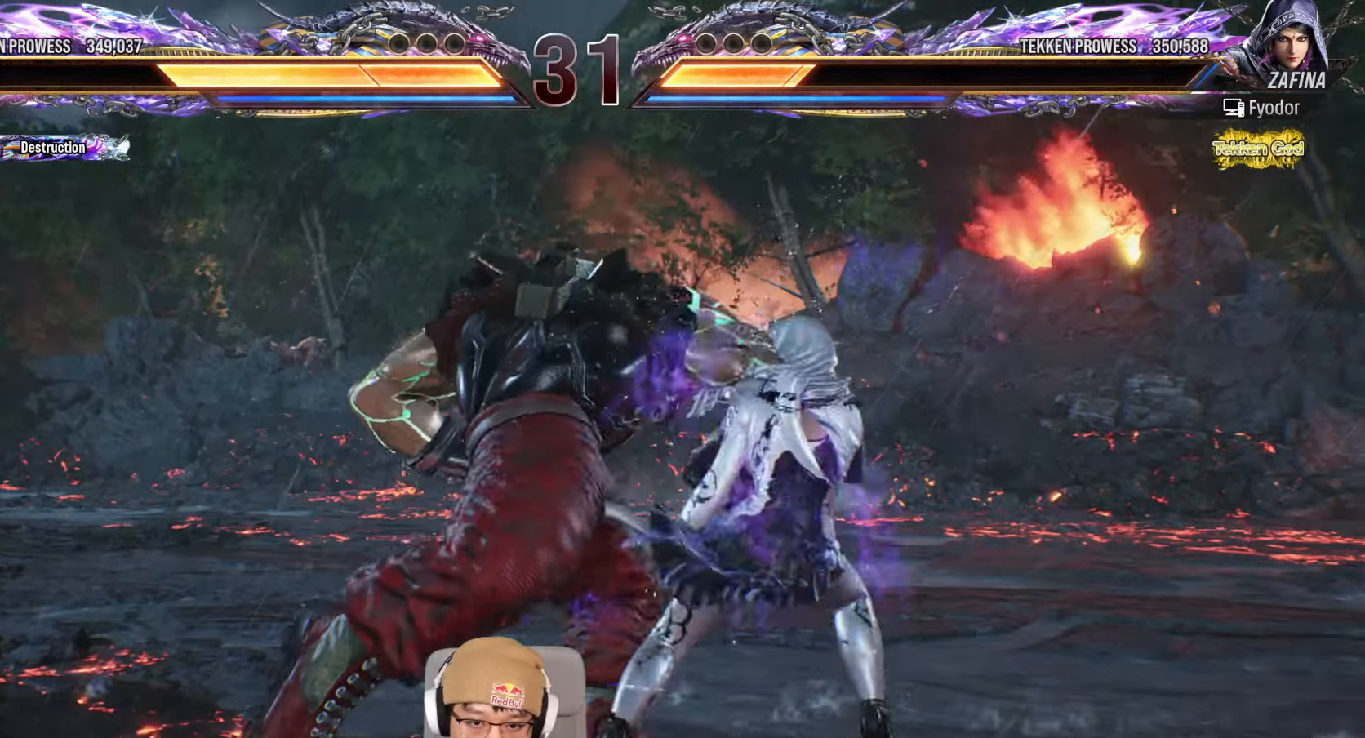
{"dt_ms": 500, "buttons": ["TRIANGLE"], "left_stick": "right", "events": [[50, "SQUARE", "down"], [67, "TRIANGLE", "up"], [100, "SQUARE", "up"], [217, "TRIANGLE", "down"], [483, "left_stick", "right"]]}